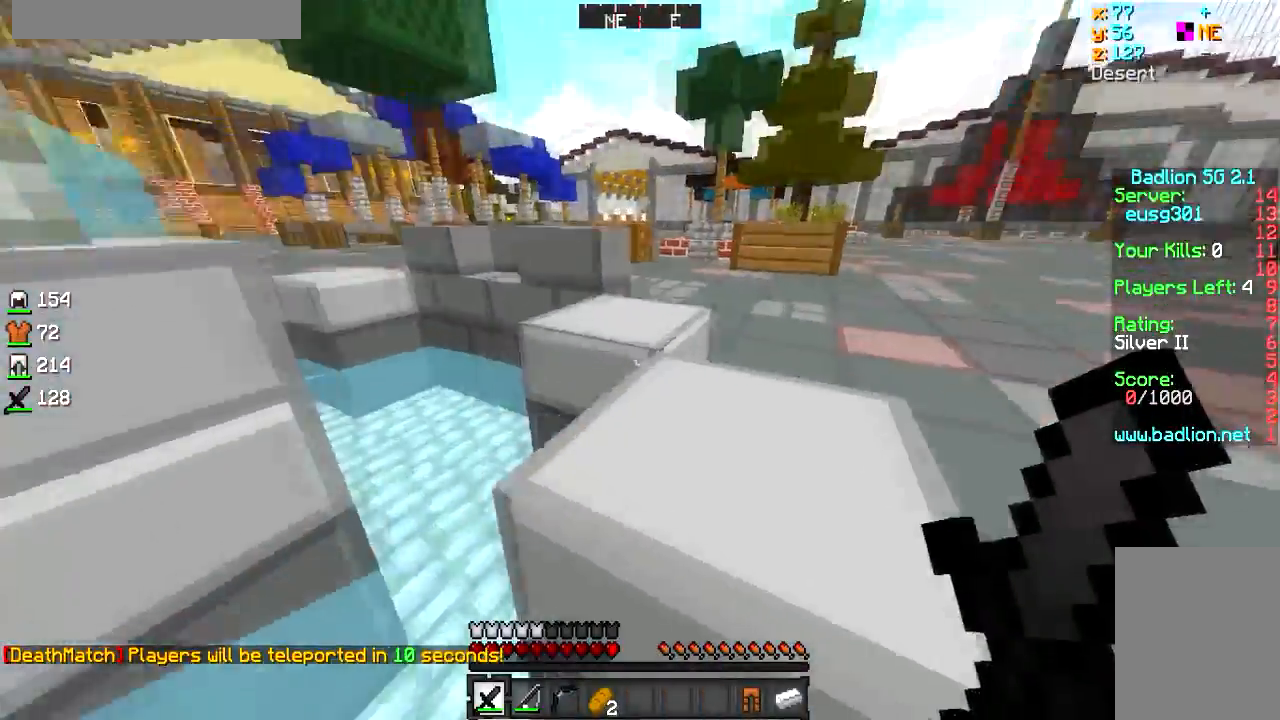
Gameplay with keyboard and mouse; each line is a JSON object with the keys and mouse buttons held at the frame after it. "events" lists presses ("down") and releases ("up") of "a", "d", "s", "w", "mouse_left" and "mouse_right" between this image and that frame as [ms after this image, input, new state], when the widget could be followed in between. "mouse_left", "mouse_right" = the "left", "right" buttons of the "mouse" list. No other keys are recorded. Fast repeated clicks can show as one long hold. Mouse movement is not recorded.
{"keys": ["d", "w"], "mouse": [], "events": [[50, "a", "up"], [100, "d", "down"]]}
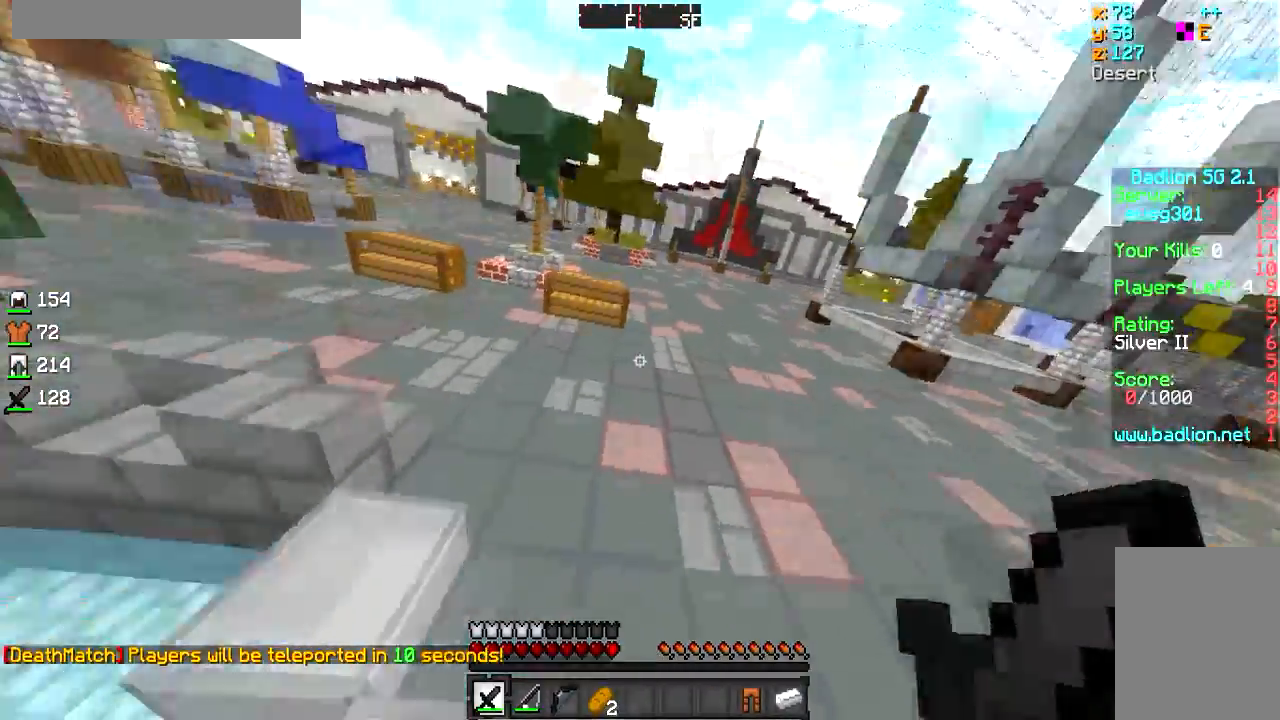
{"keys": ["d", "w"], "mouse": [], "events": [[151, "d", "up"], [451, "d", "down"]]}
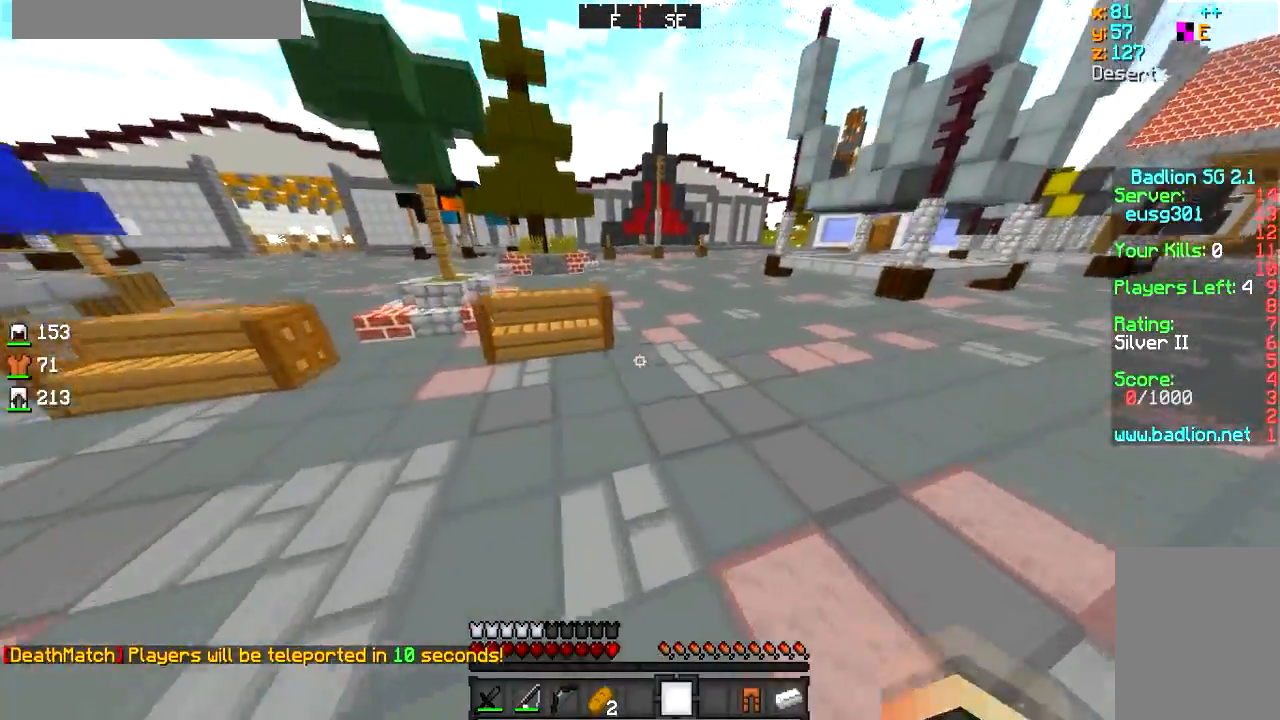
{"keys": ["w"], "mouse": [], "events": [[100, "d", "up"]]}
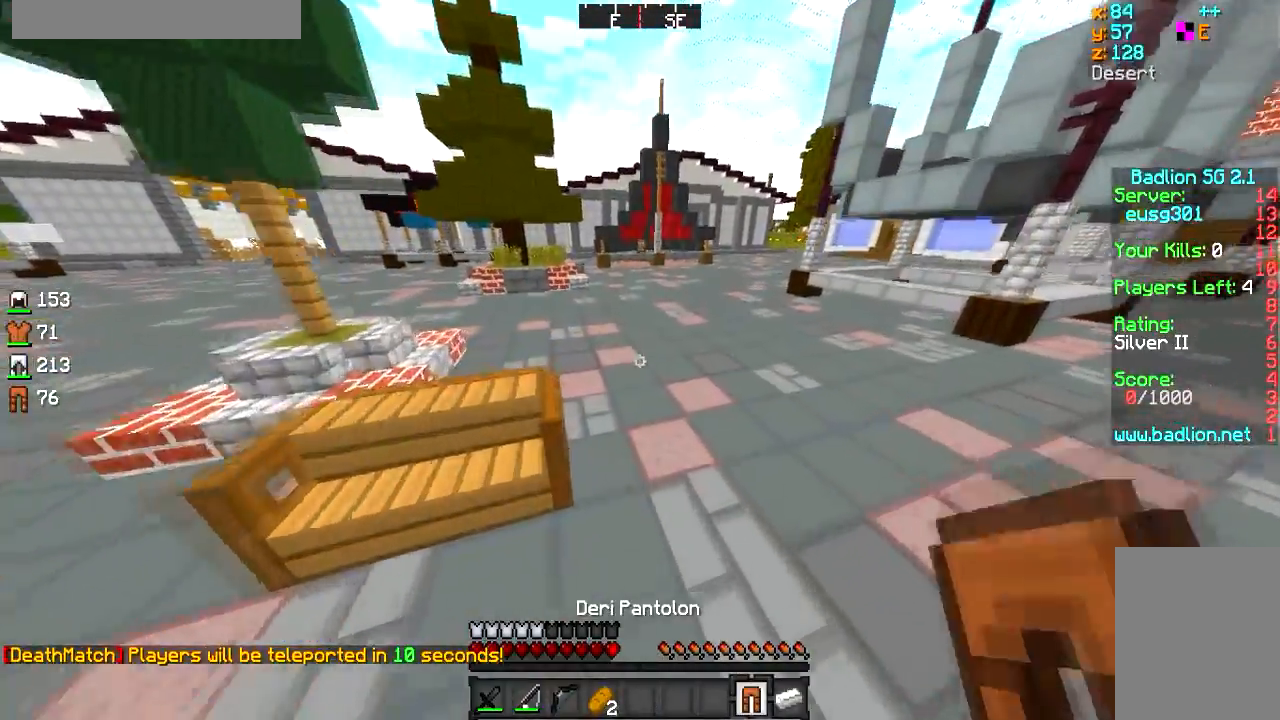
{"keys": ["w"], "mouse": [], "events": []}
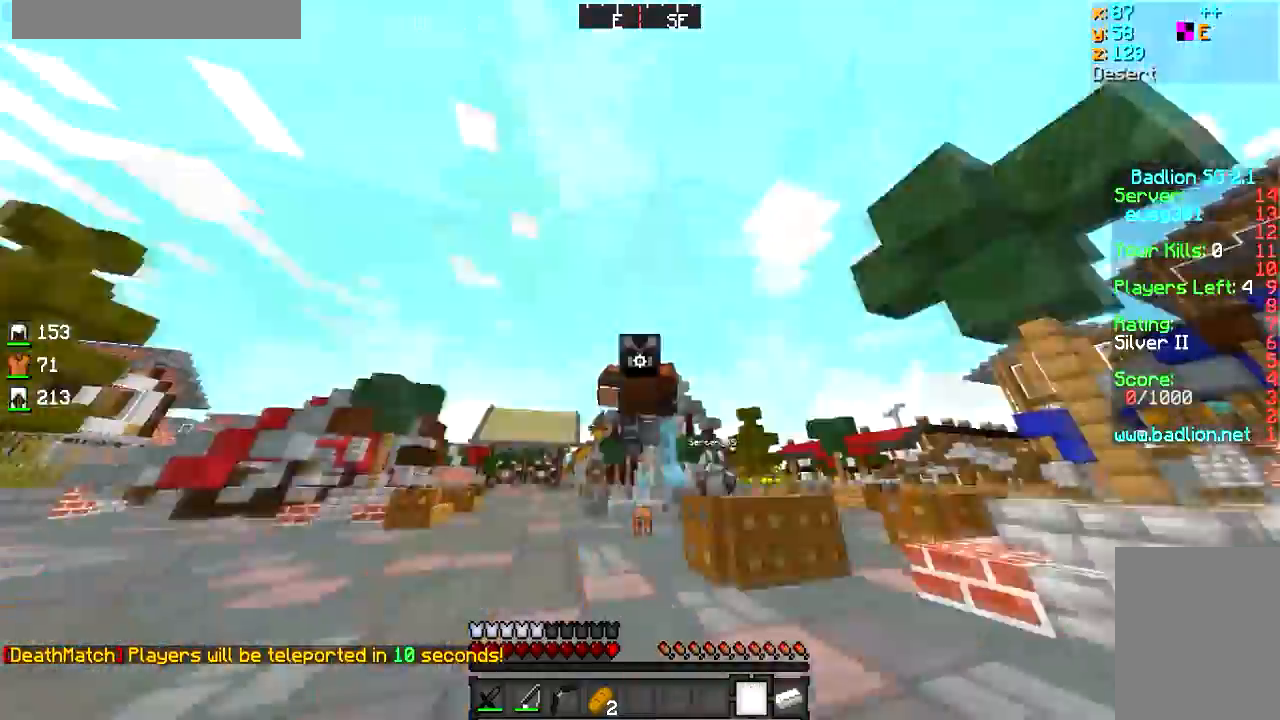
{"keys": ["w"], "mouse": [], "events": []}
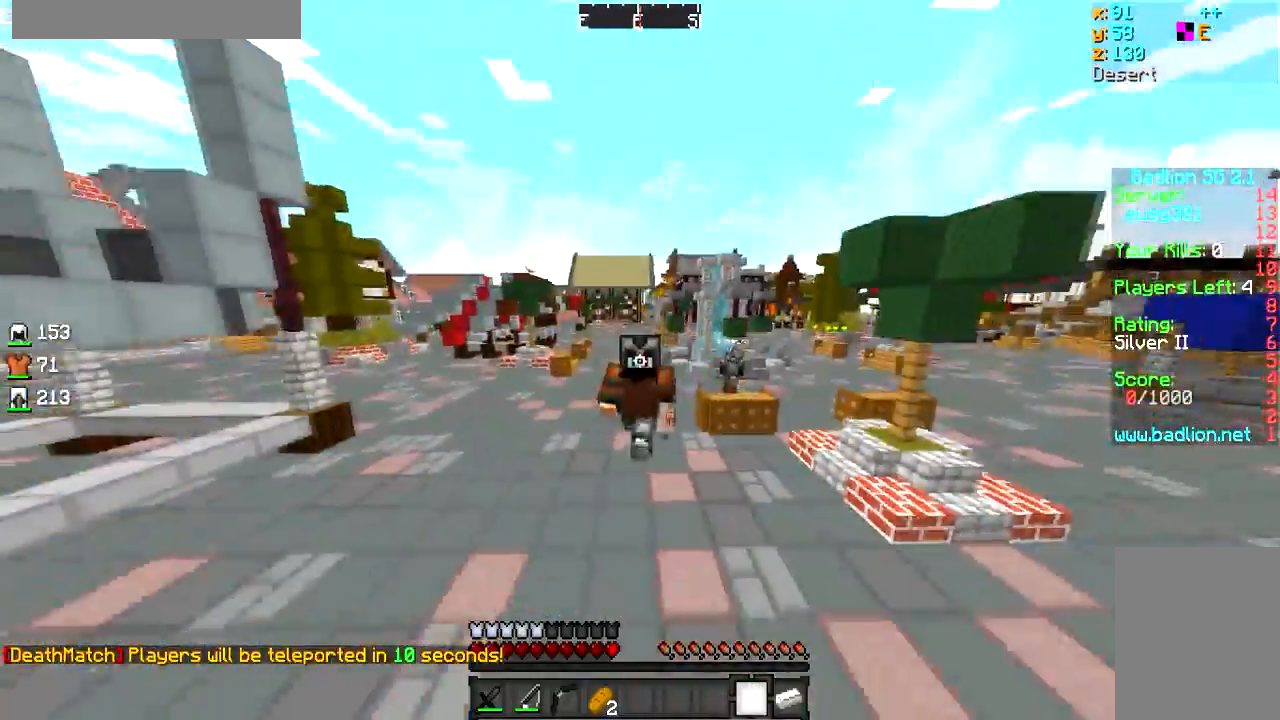
{"keys": ["w"], "mouse": [], "events": []}
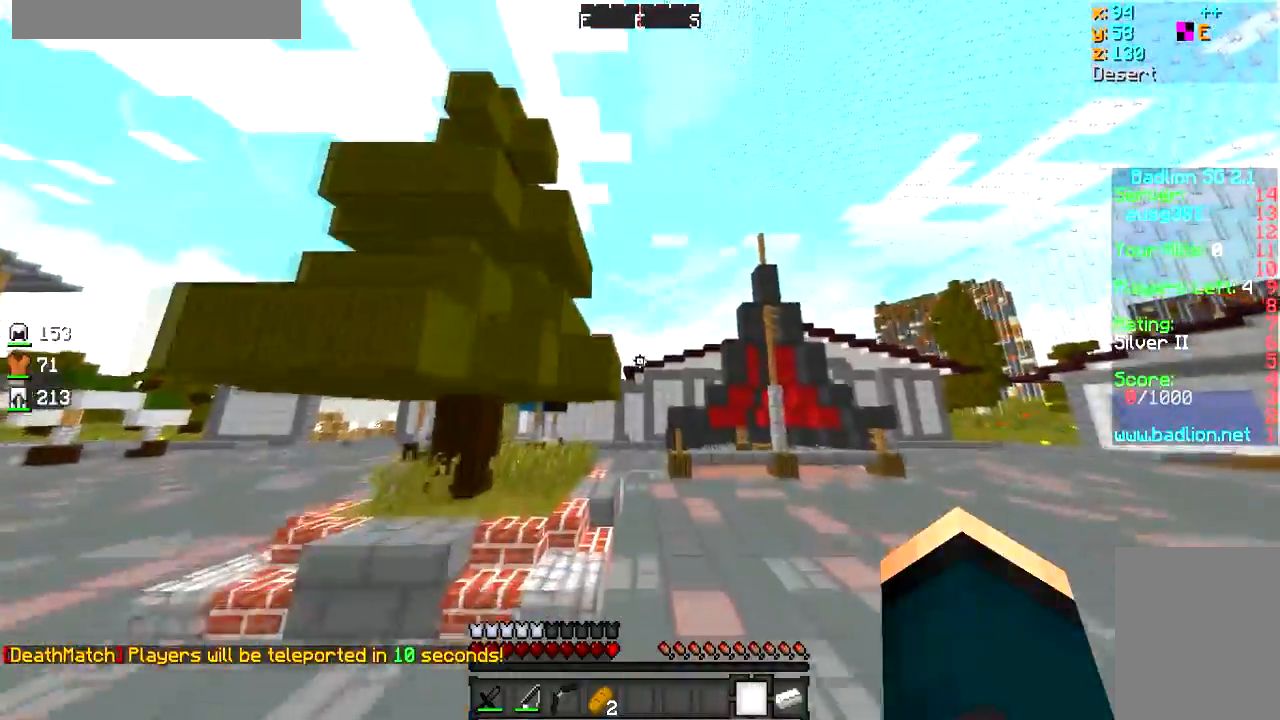
{"keys": ["w"], "mouse": [], "events": []}
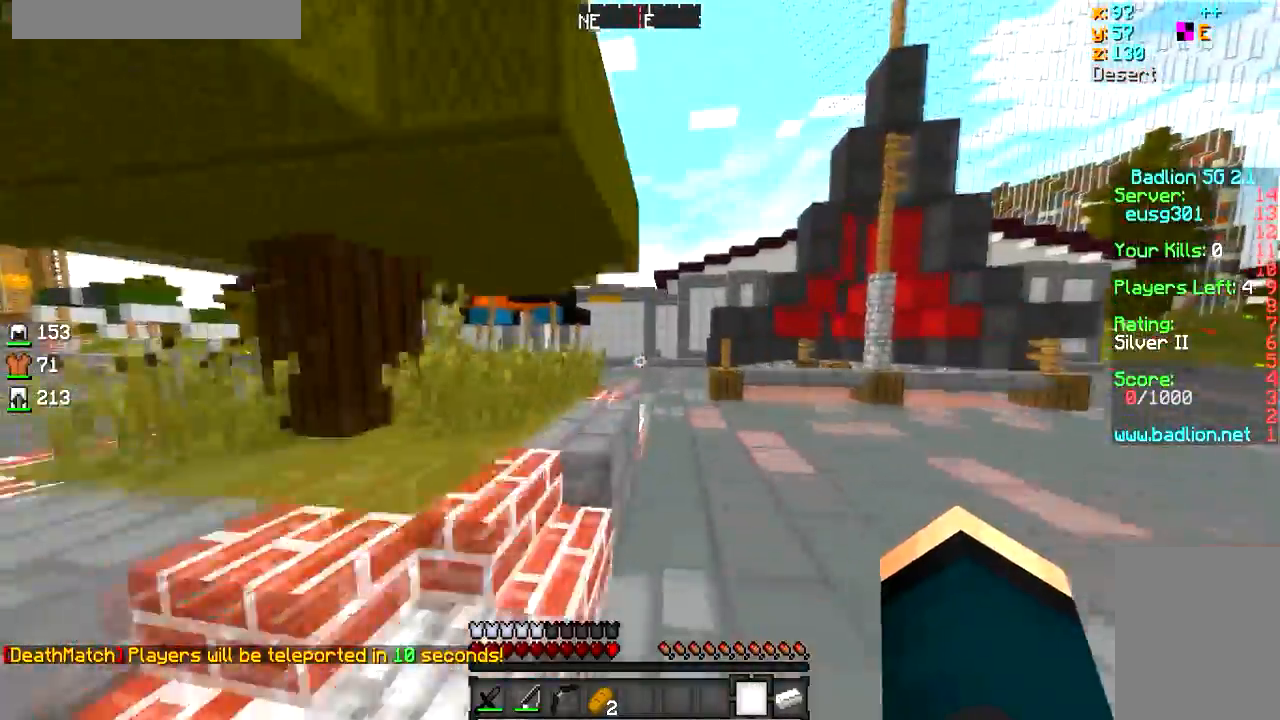
{"keys": ["a", "w"], "mouse": [], "events": [[350, "a", "down"]]}
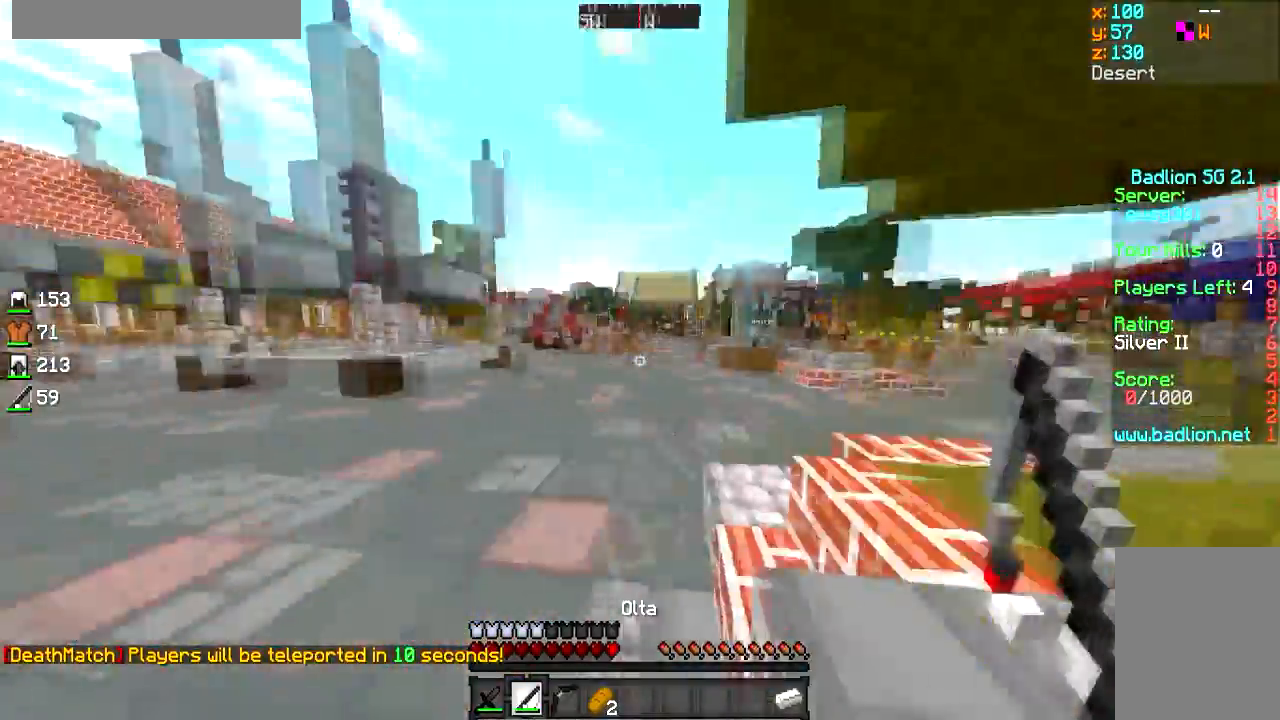
{"keys": ["w"], "mouse": [], "events": [[217, "a", "up"]]}
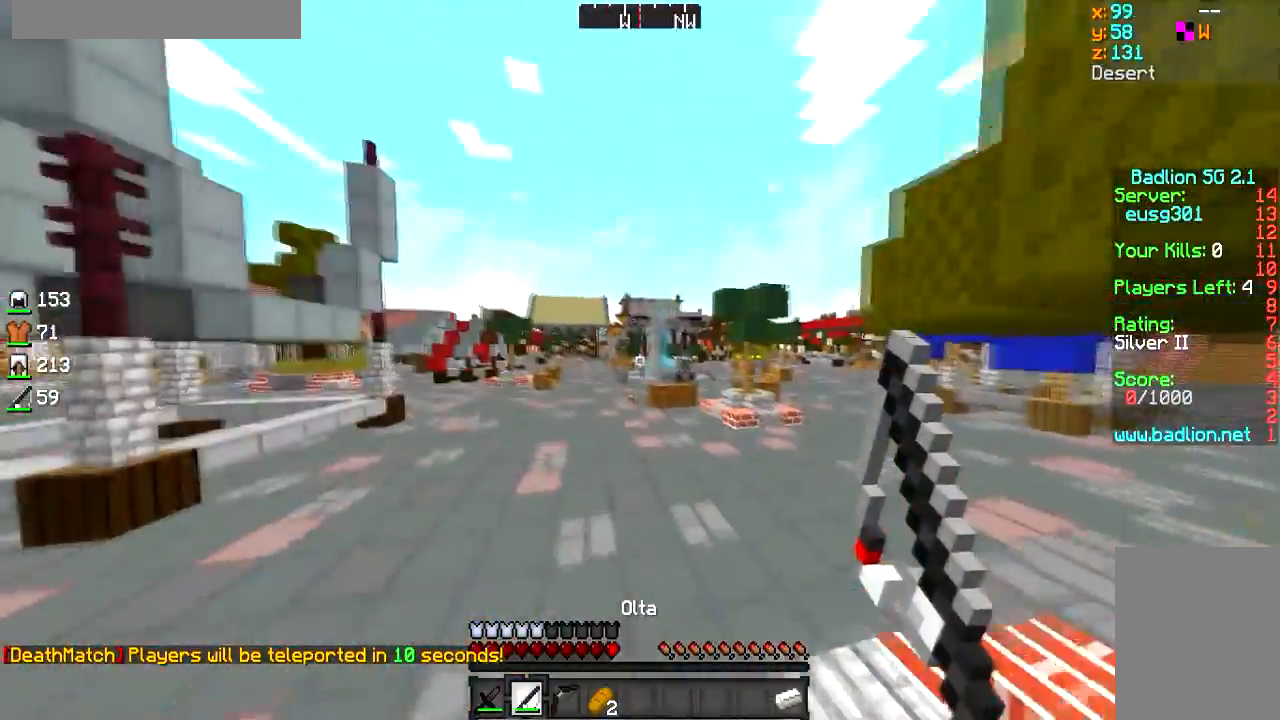
{"keys": ["w"], "mouse": [], "events": []}
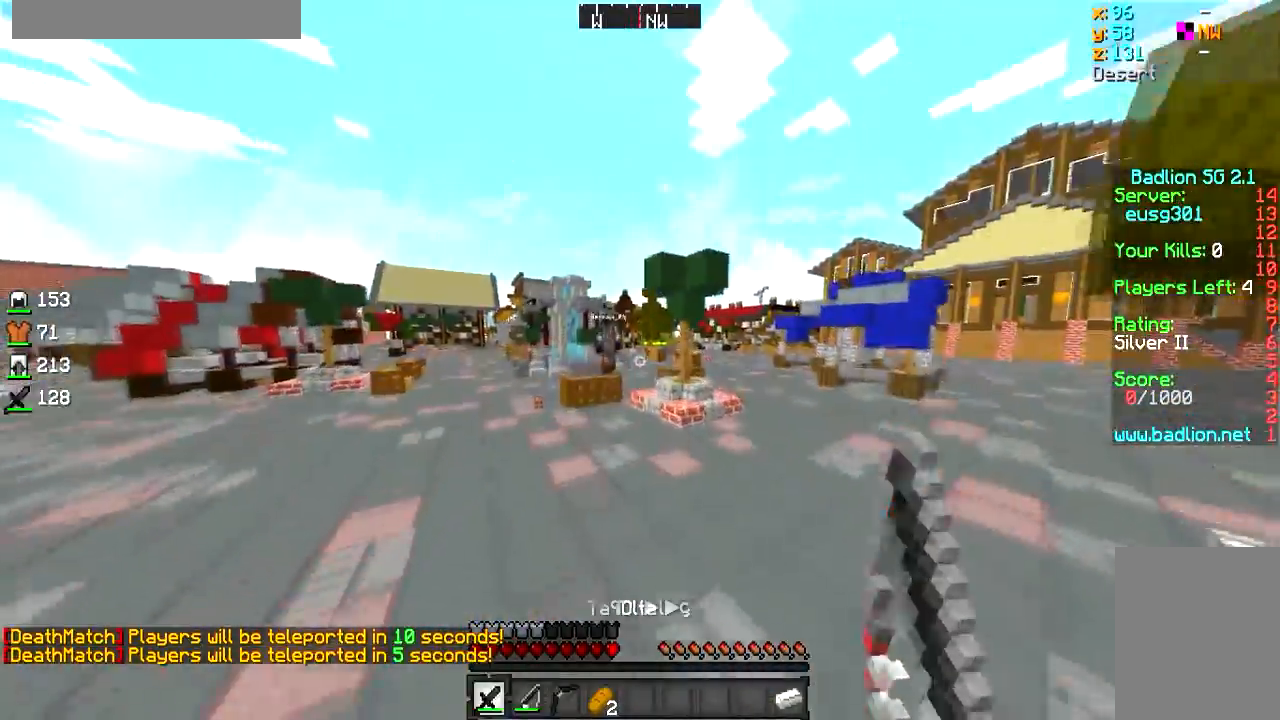
{"keys": ["d", "w"], "mouse": [], "events": [[50, "d", "down"], [150, "d", "up"], [250, "d", "down"], [250, "mouse_right", "down"], [351, "mouse_right", "up"]]}
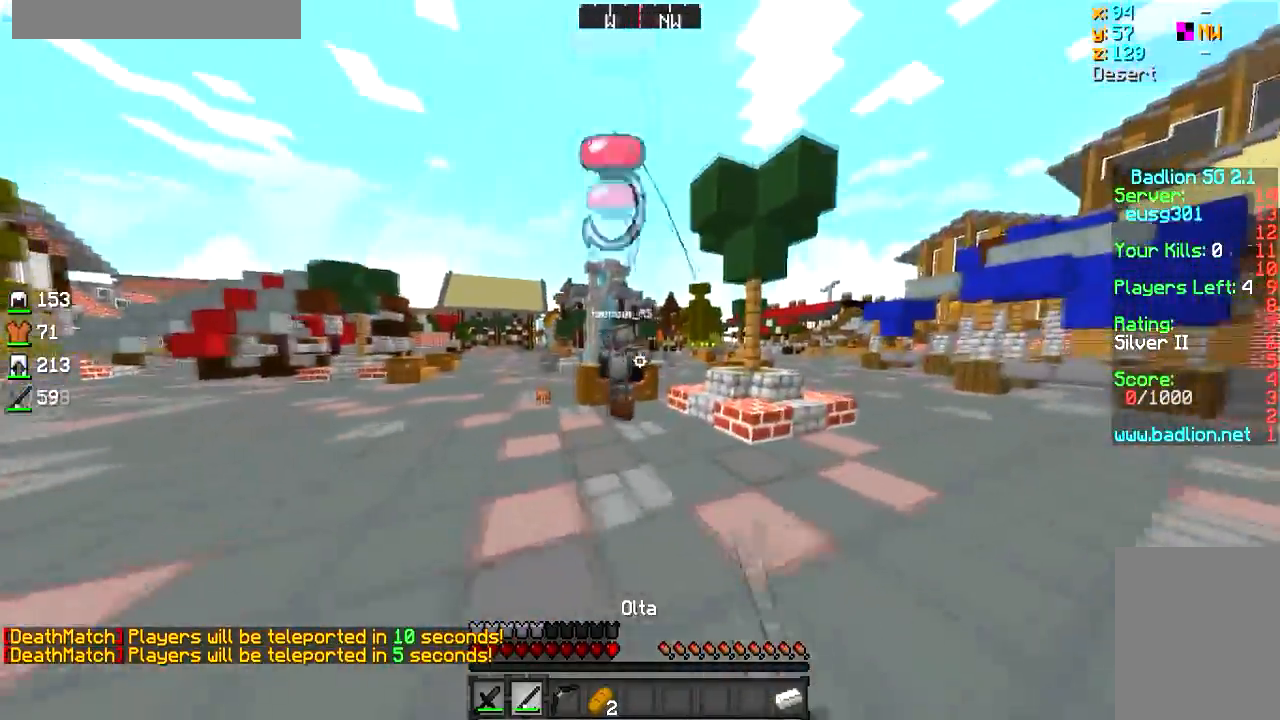
{"keys": ["d", "w"], "mouse": [], "events": [[150, "mouse_right", "down"], [250, "mouse_right", "up"]]}
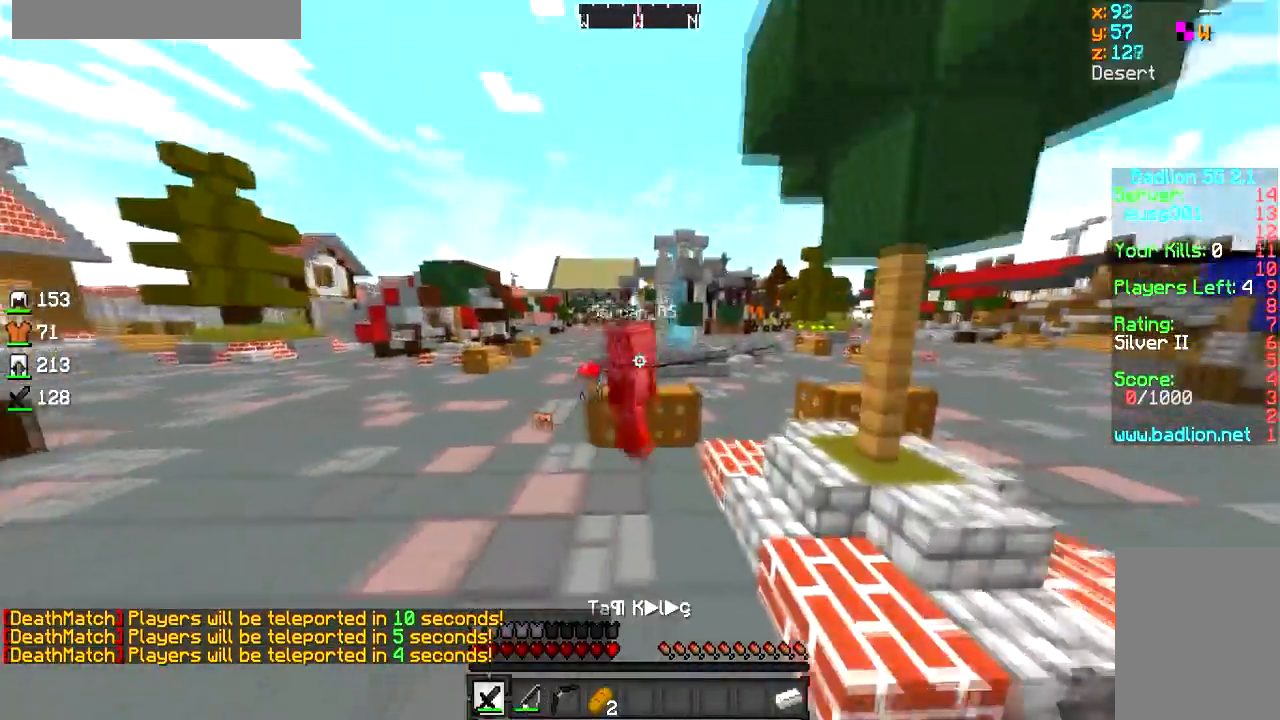
{"keys": ["d", "w"], "mouse": [], "events": [[200, "mouse_right", "down"], [301, "mouse_right", "up"]]}
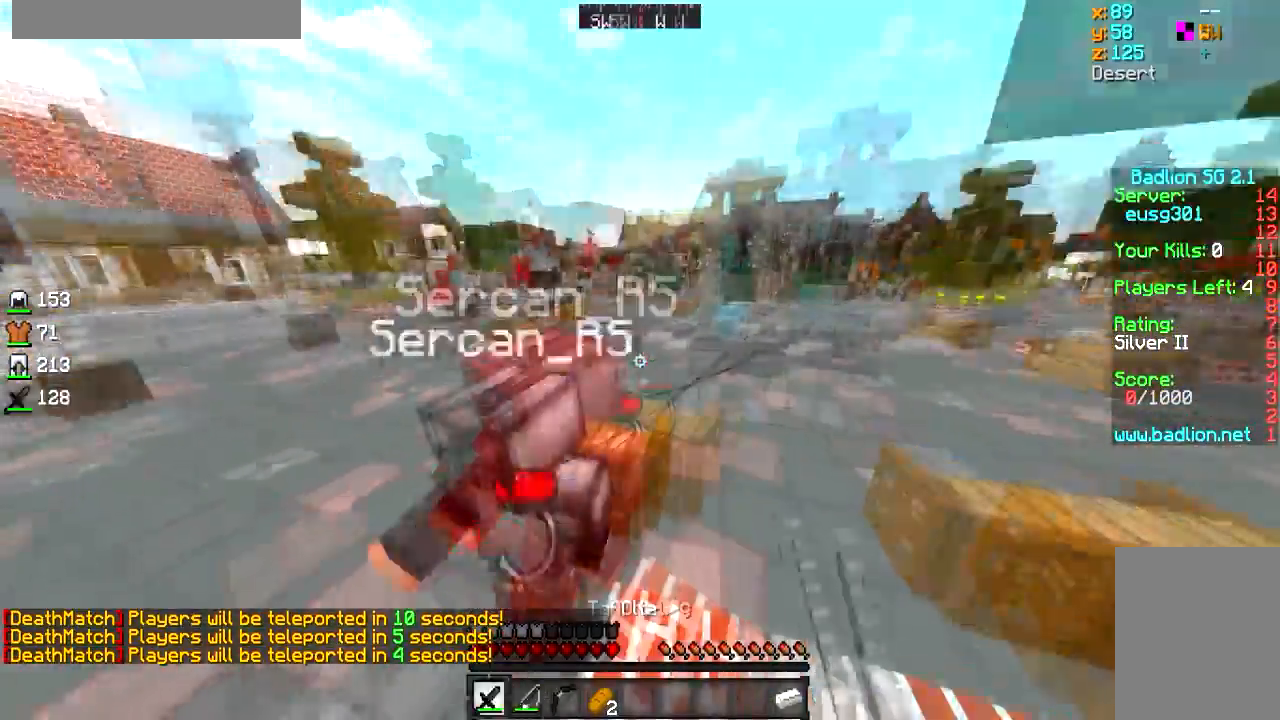
{"keys": ["d", "w"], "mouse": [], "events": [[100, "mouse_right", "down"], [200, "mouse_right", "up"]]}
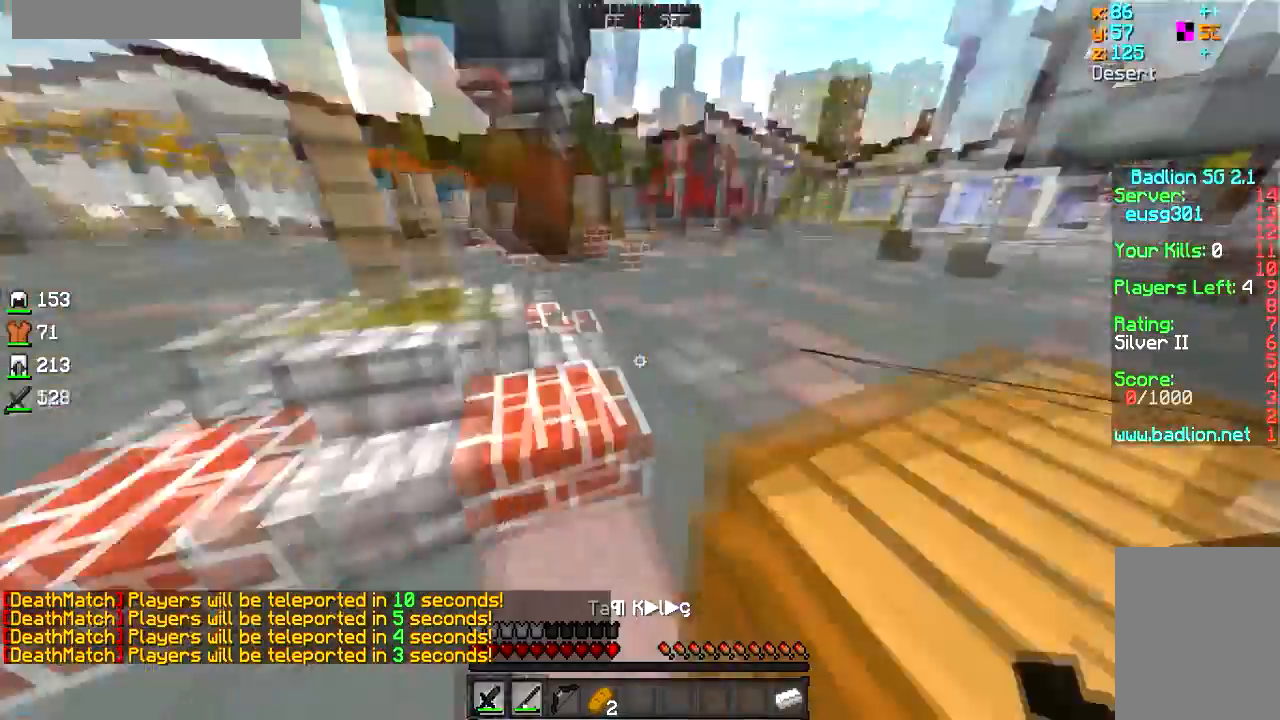
{"keys": ["w"], "mouse": ["right"], "events": [[50, "mouse_right", "down"], [200, "d", "up"], [200, "mouse_right", "up"], [501, "mouse_right", "down"]]}
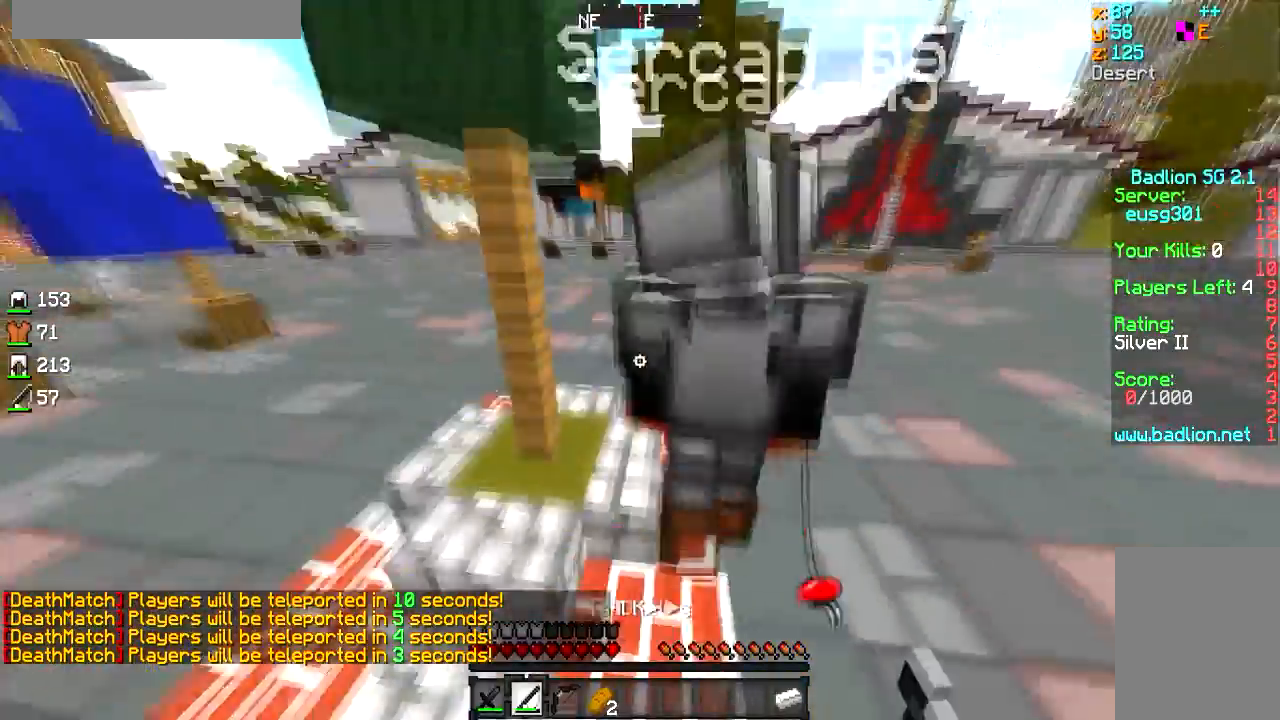
{"keys": ["w"], "mouse": ["right"], "events": [[150, "mouse_right", "up"], [450, "mouse_right", "down"]]}
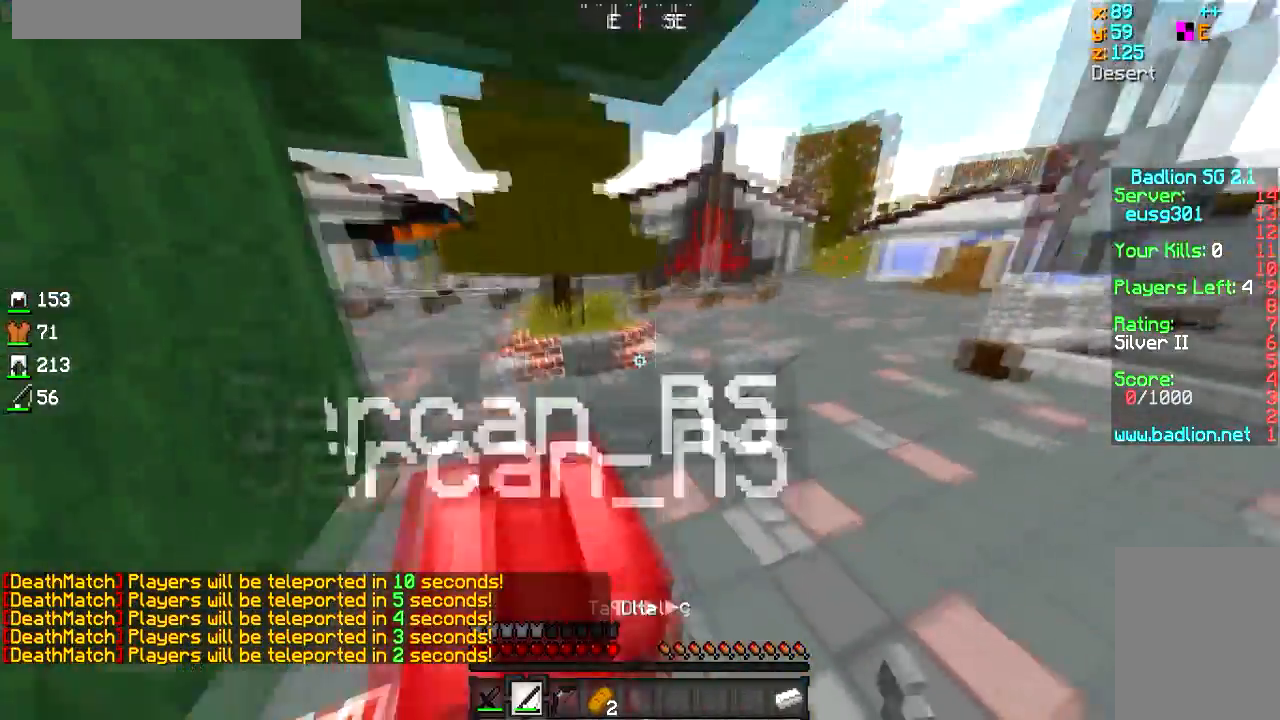
{"keys": ["w"], "mouse": ["right"], "events": [[100, "mouse_right", "up"], [501, "mouse_right", "down"]]}
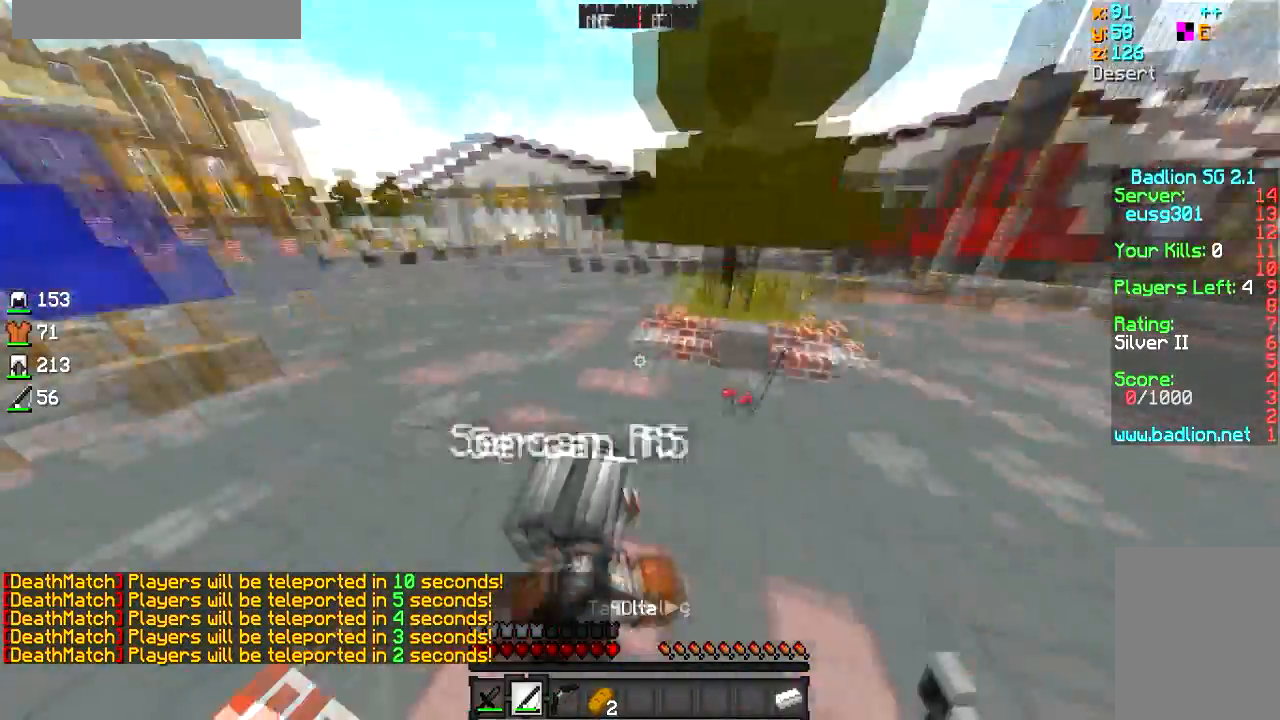
{"keys": ["w"], "mouse": [], "events": [[150, "mouse_right", "up"]]}
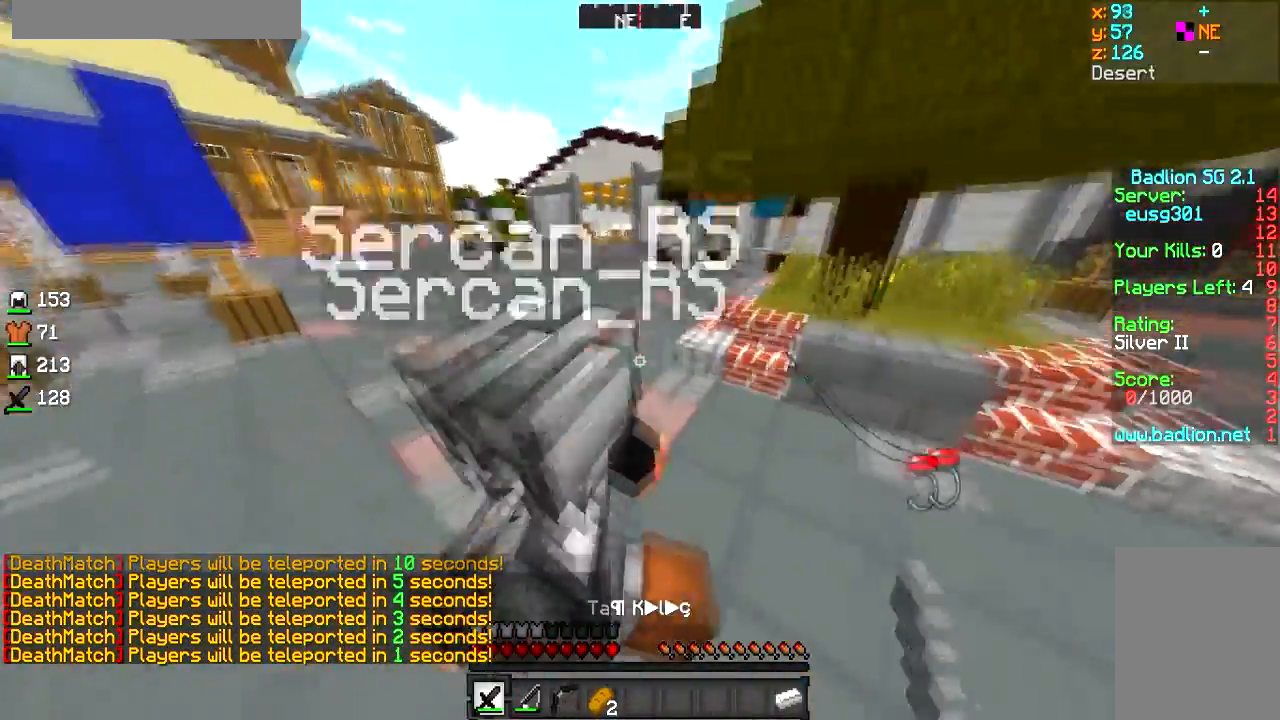
{"keys": [], "mouse": []}
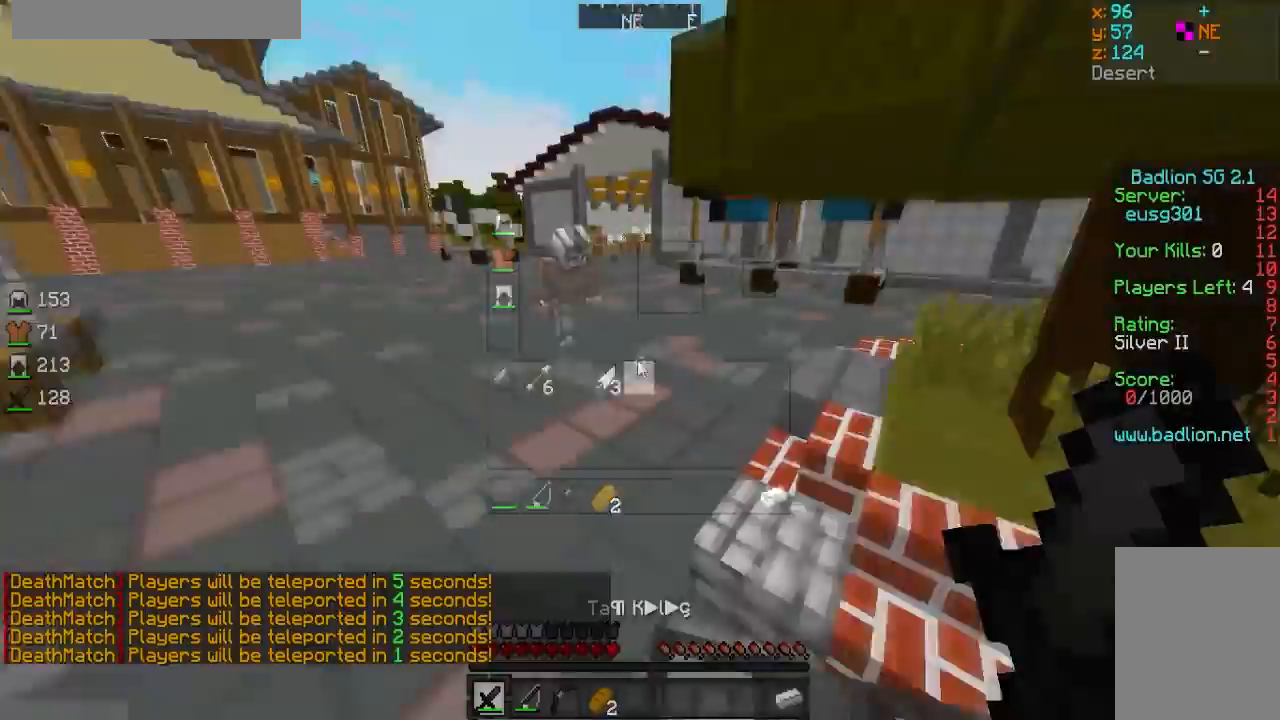
{"keys": ["w"], "mouse": [], "events": [[50, "w", "down"]]}
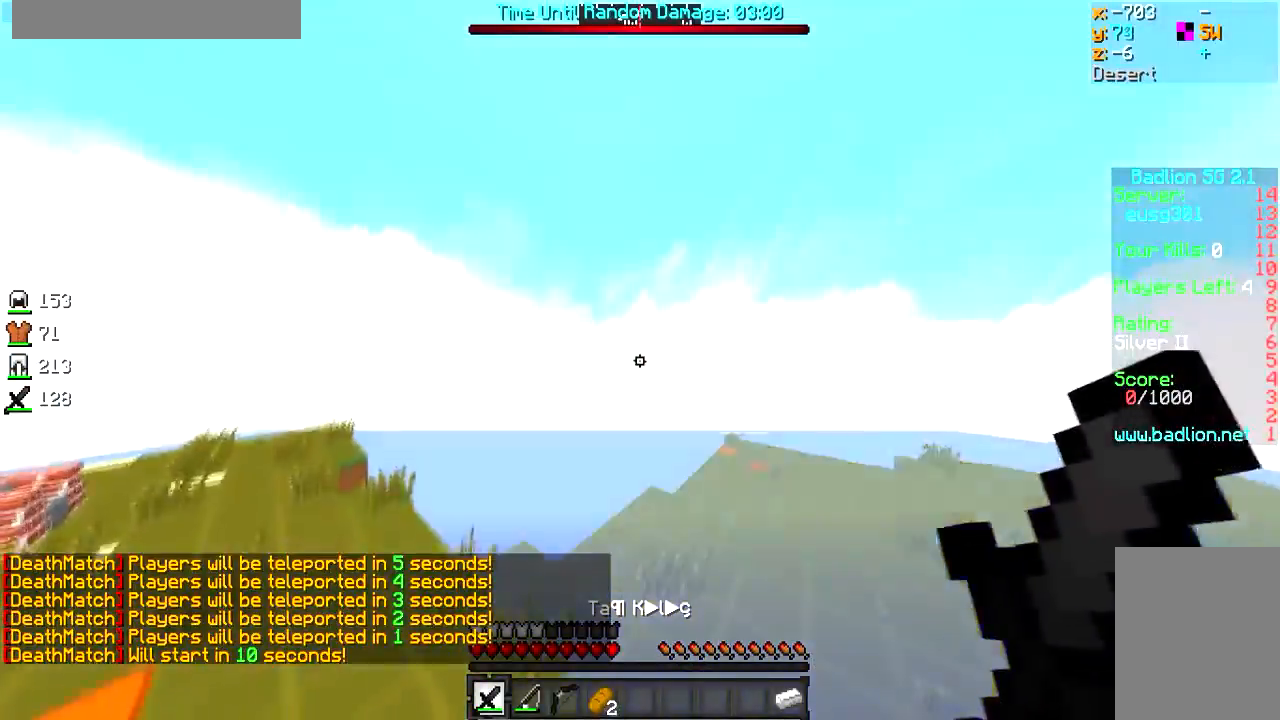
{"keys": [], "mouse": [], "events": [[150, "w", "up"]]}
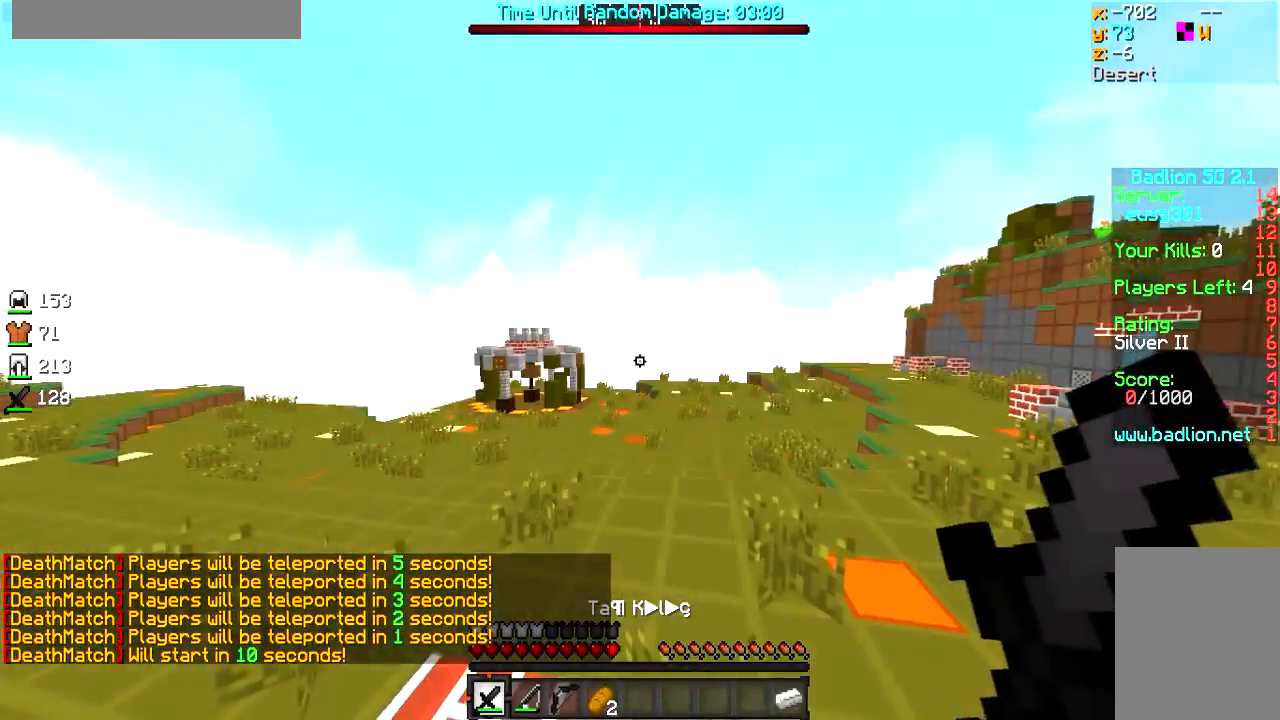
{"keys": [], "mouse": [], "events": []}
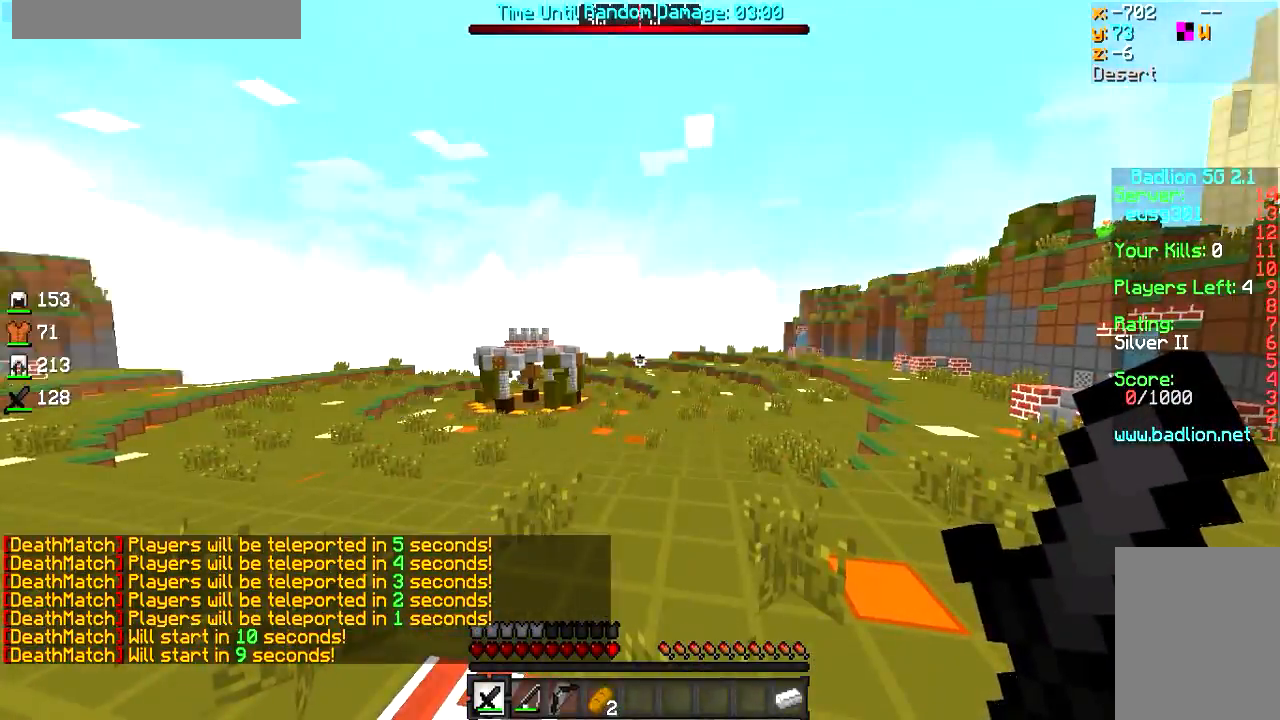
{"keys": ["w"], "mouse": [], "events": [[200, "w", "down"]]}
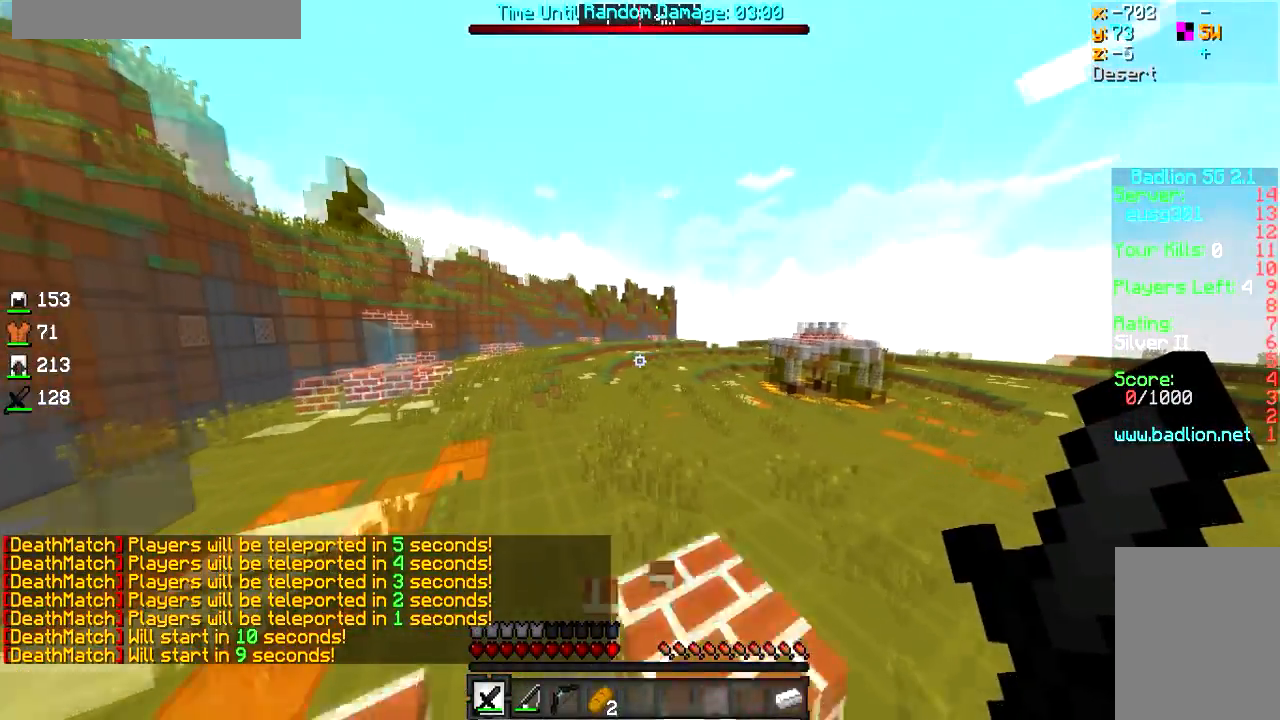
{"keys": [], "mouse": [], "events": [[150, "w", "up"], [400, "w", "down"], [450, "w", "up"]]}
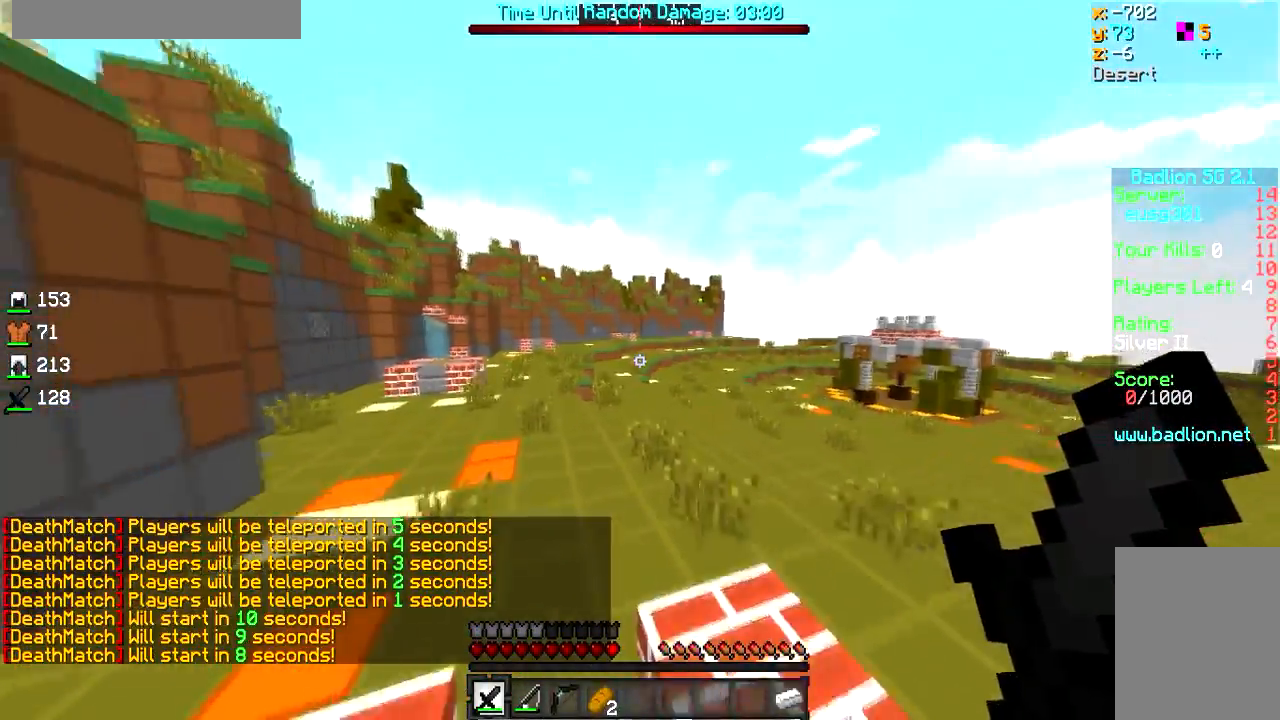
{"keys": [], "mouse": [], "events": [[200, "mouse_left", "down"], [401, "mouse_left", "up"], [451, "mouse_left", "down"], [501, "mouse_left", "up"]]}
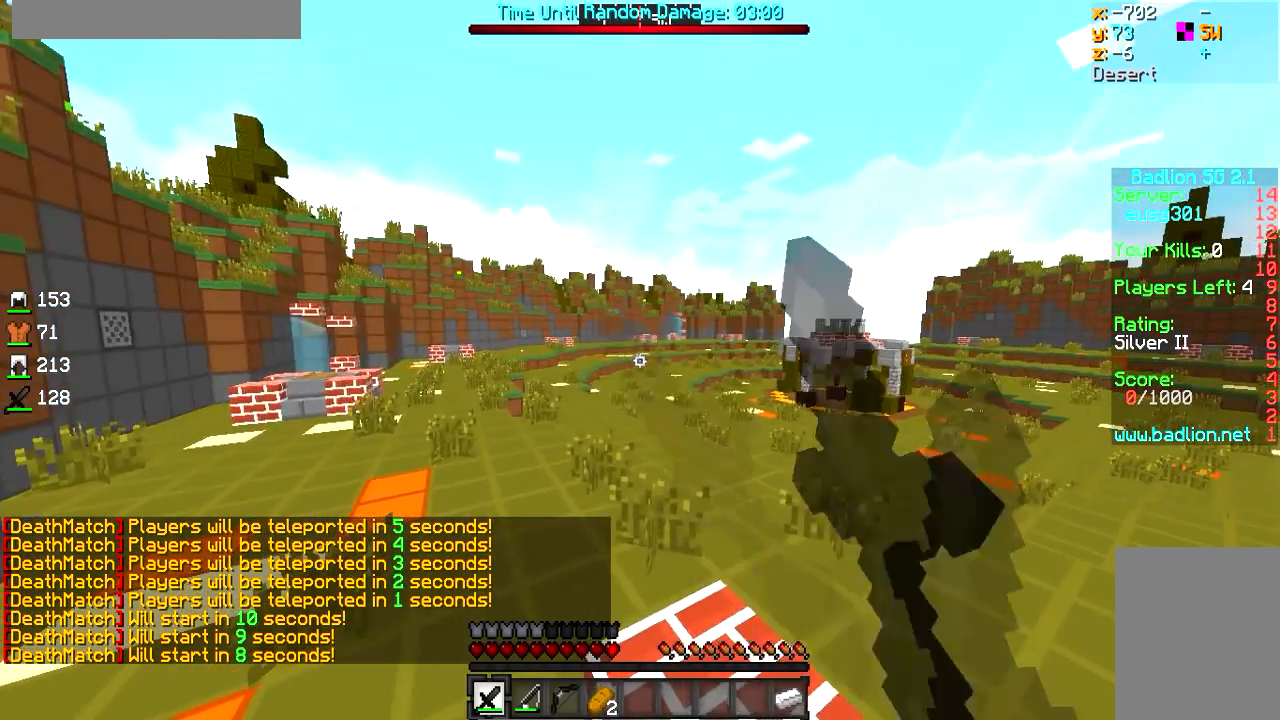
{"keys": [], "mouse": [], "events": [[50, "mouse_left", "down"], [150, "mouse_left", "up"]]}